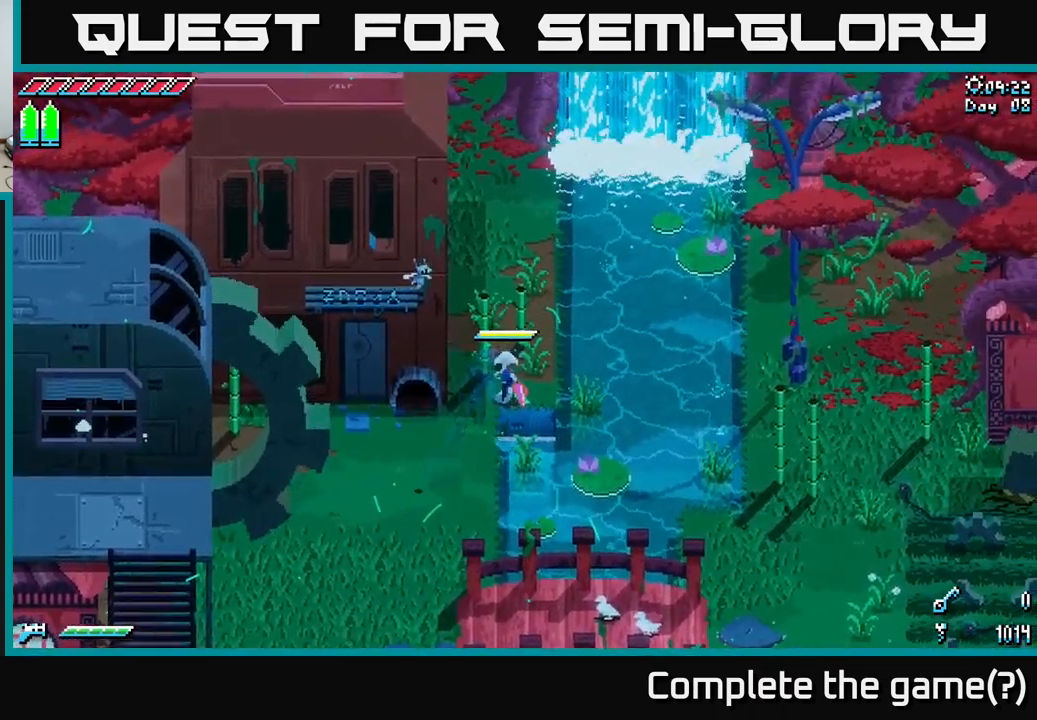
Gameplay with a controller (Xbox layout); each line is a JSON object with the inputs held at the frame after it. "events" lists button and stick changes between this image and that frame as [ms after this image, input, new state], when the widget could be followed in between.
{"buttons": [], "left_stick": "up", "right_stick": "center", "events": [[466, "left_stick", "up"]]}
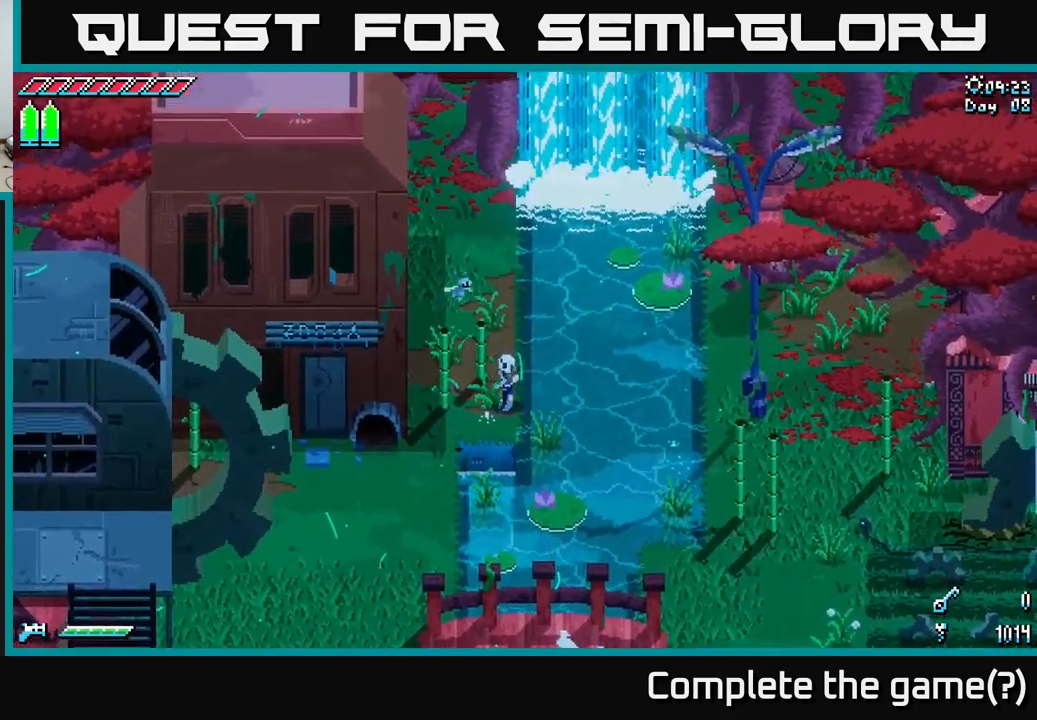
{"buttons": [], "left_stick": "up-right", "right_stick": "center", "events": [[366, "left_stick", "up-right"]]}
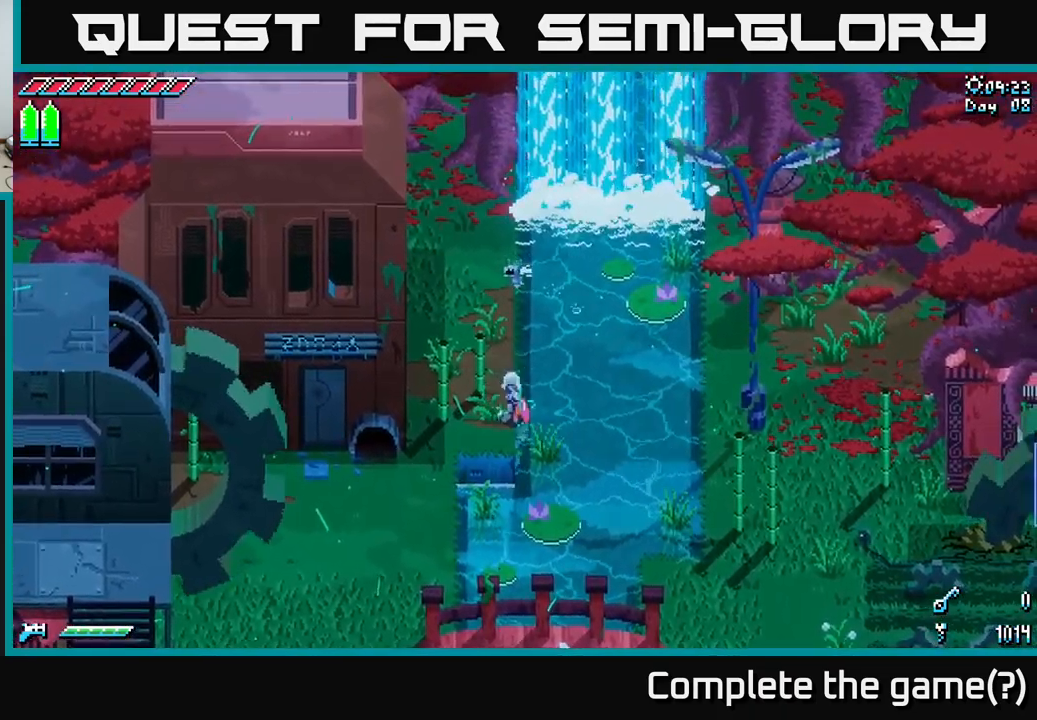
{"buttons": [], "left_stick": "center", "right_stick": "center", "events": [[16, "left_stick", "up"], [133, "left_stick", "up-left"], [450, "left_stick", "center"]]}
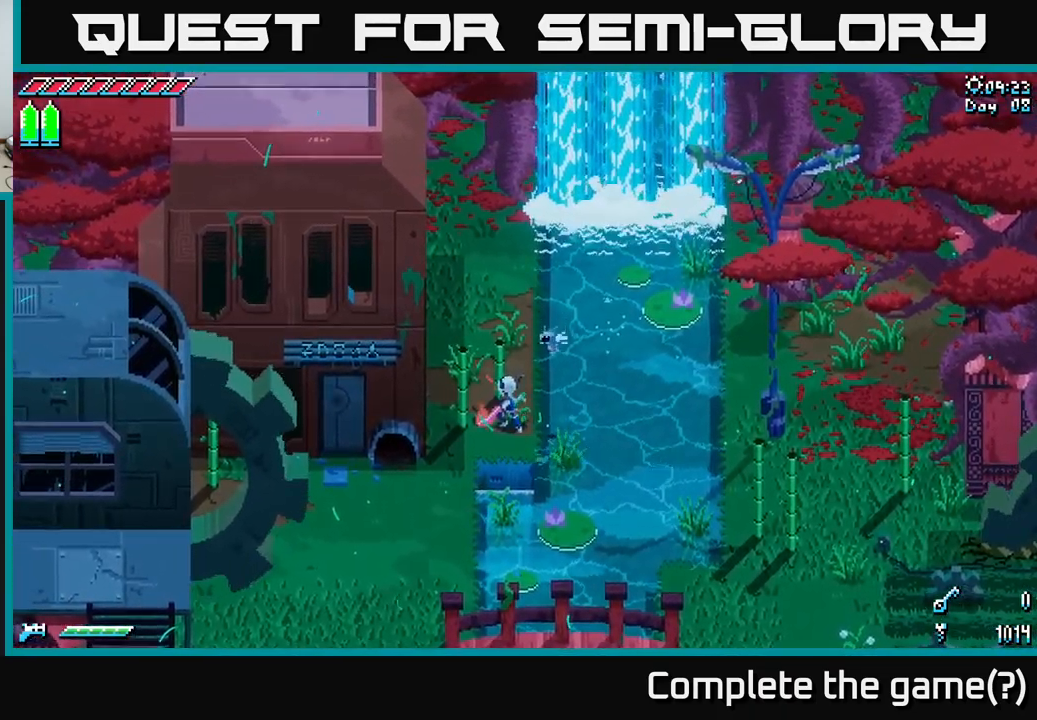
{"buttons": [], "left_stick": "center", "right_stick": "center", "events": [[83, "DPAD_LEFT", "down"], [183, "DPAD_LEFT", "up"]]}
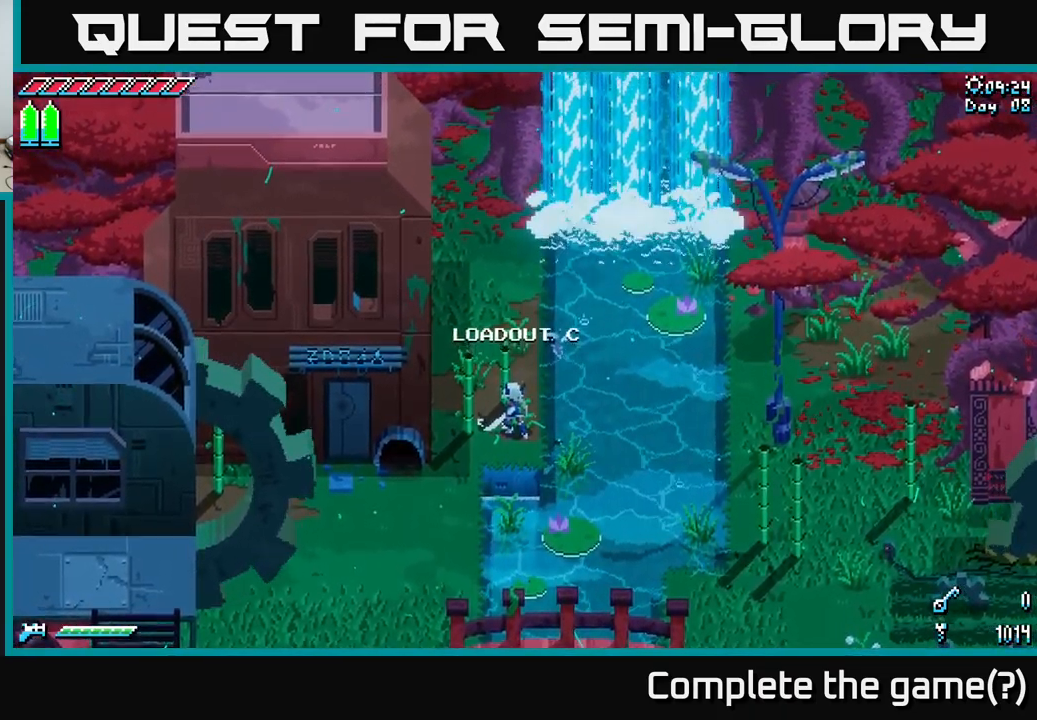
{"buttons": [], "left_stick": "center", "right_stick": "center", "events": [[150, "R2", "down"], [200, "left_stick", "up-left"], [283, "R2", "up"], [383, "left_stick", "center"]]}
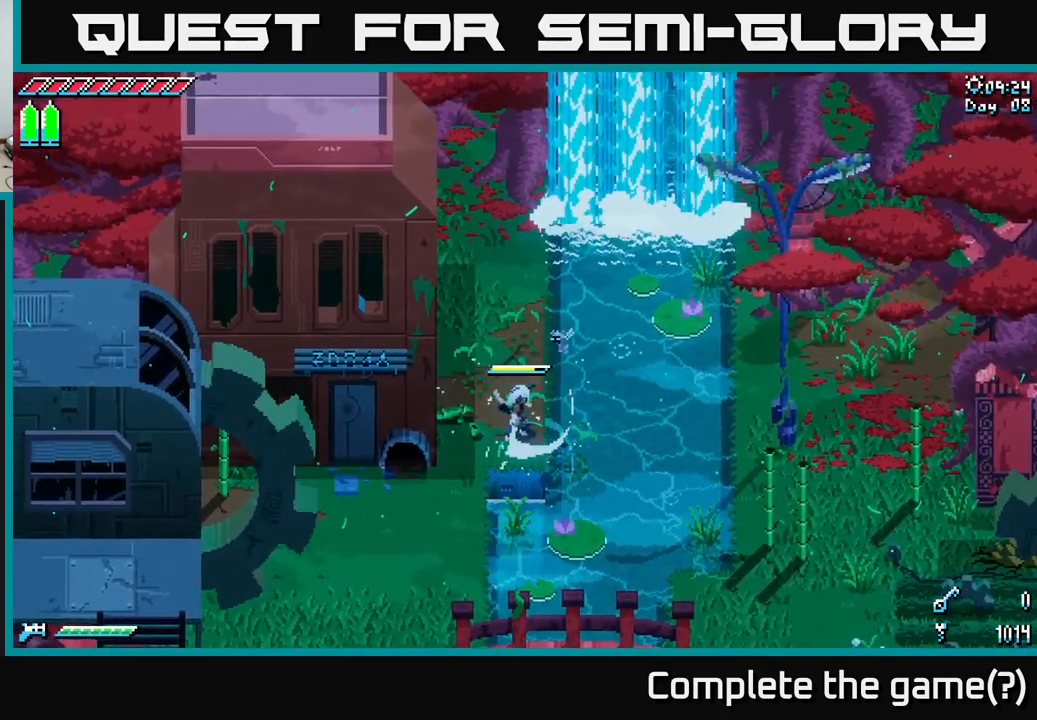
{"buttons": [], "left_stick": "center", "right_stick": "up-right", "events": [[16, "left_stick", "up"], [266, "left_stick", "center"], [283, "right_stick", "up-right"]]}
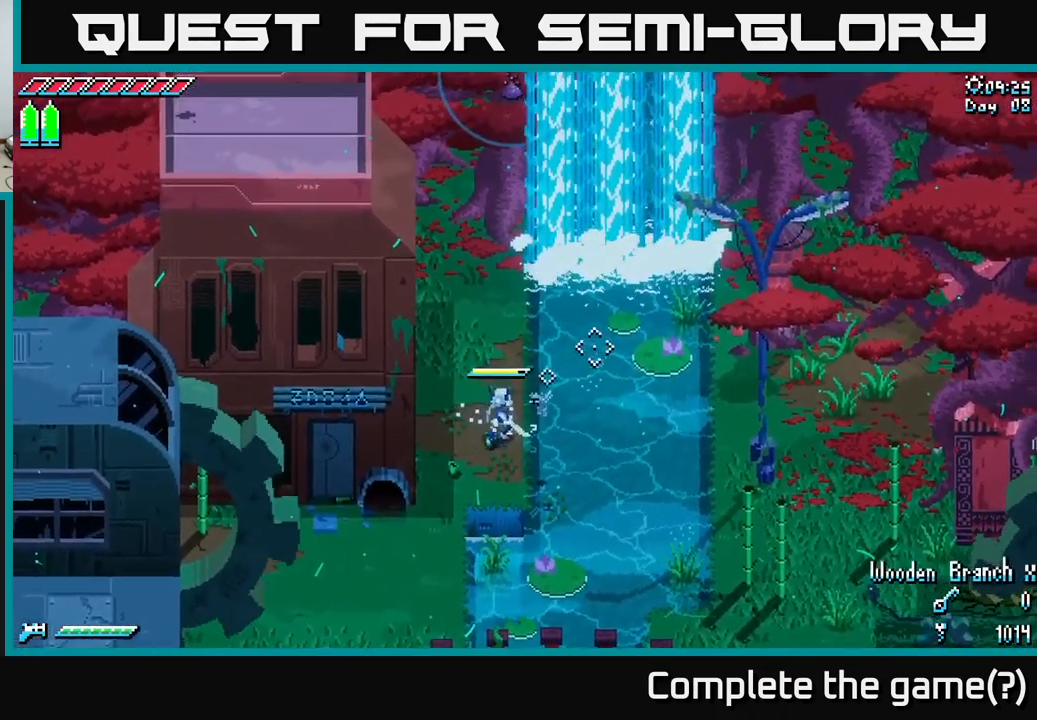
{"buttons": [], "left_stick": "center", "right_stick": "up-right", "events": [[50, "left_stick", "up"], [350, "left_stick", "center"]]}
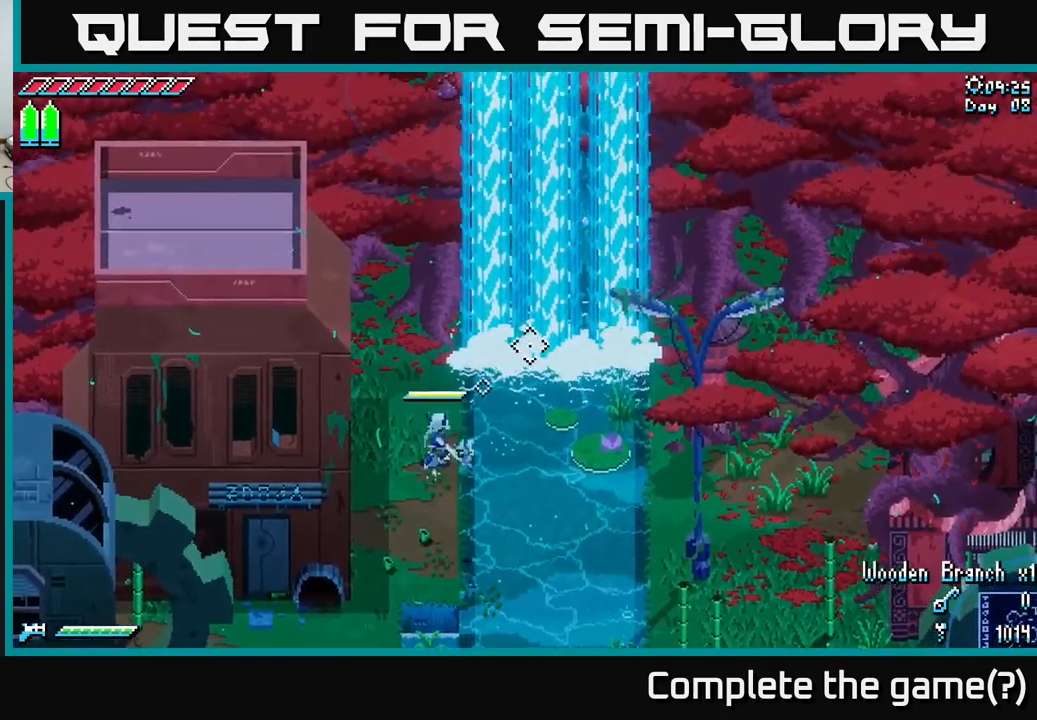
{"buttons": [], "left_stick": "center", "right_stick": "center", "events": [[250, "L2", "down"], [383, "L2", "up"], [450, "right_stick", "center"]]}
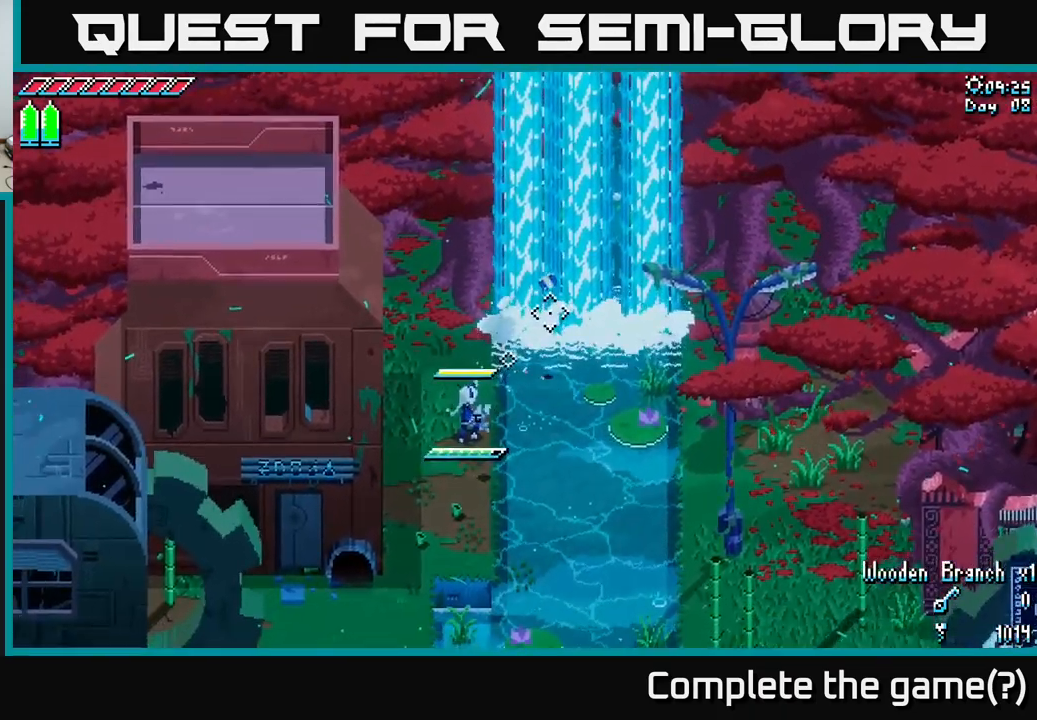
{"buttons": [], "left_stick": "up-right", "right_stick": "center", "events": [[100, "left_stick", "right"], [216, "left_stick", "up-right"], [266, "A", "down"], [500, "A", "up"]]}
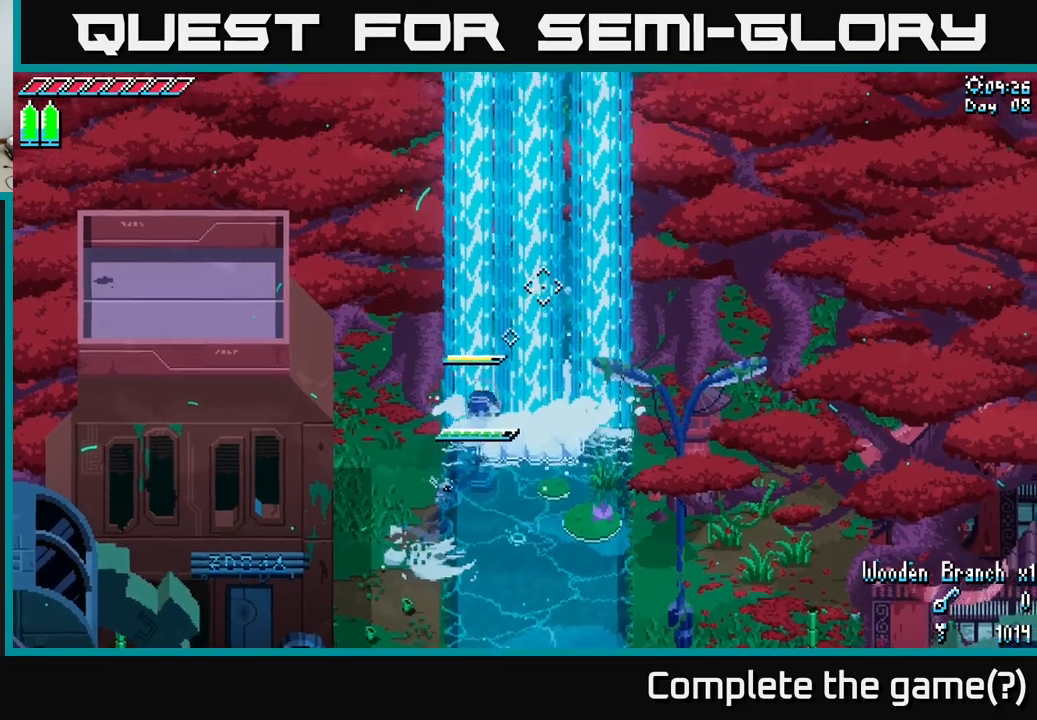
{"buttons": [], "left_stick": "center", "right_stick": "center", "events": [[333, "left_stick", "up"], [483, "left_stick", "center"]]}
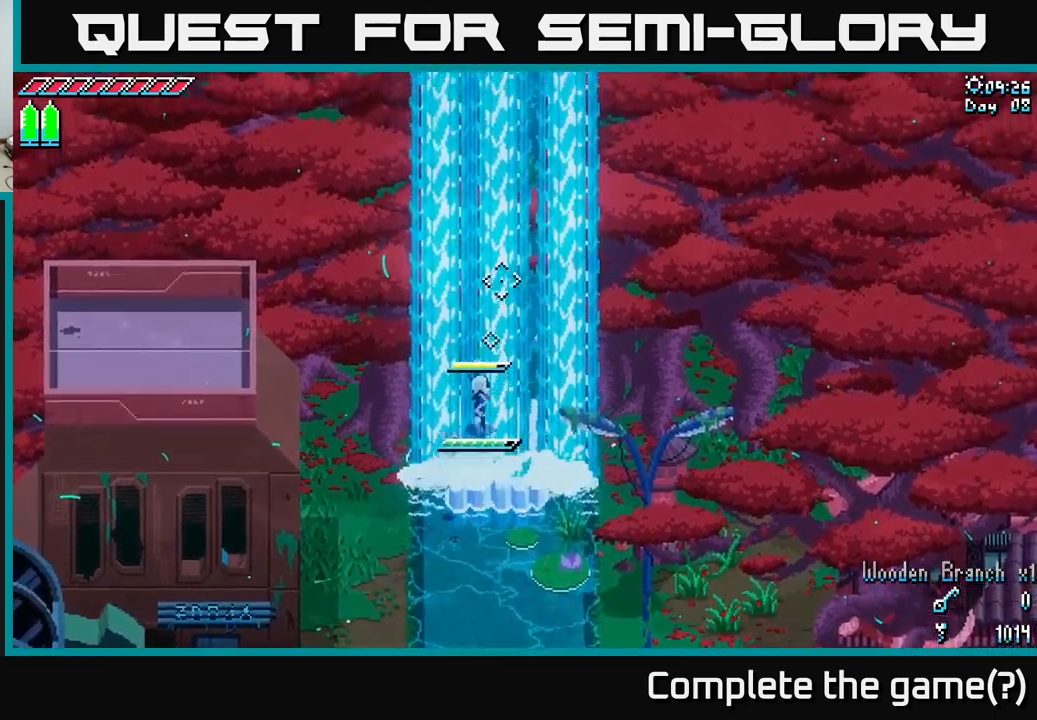
{"buttons": ["L2"], "left_stick": "center", "right_stick": "up", "events": [[217, "right_stick", "up"], [383, "L2", "down"]]}
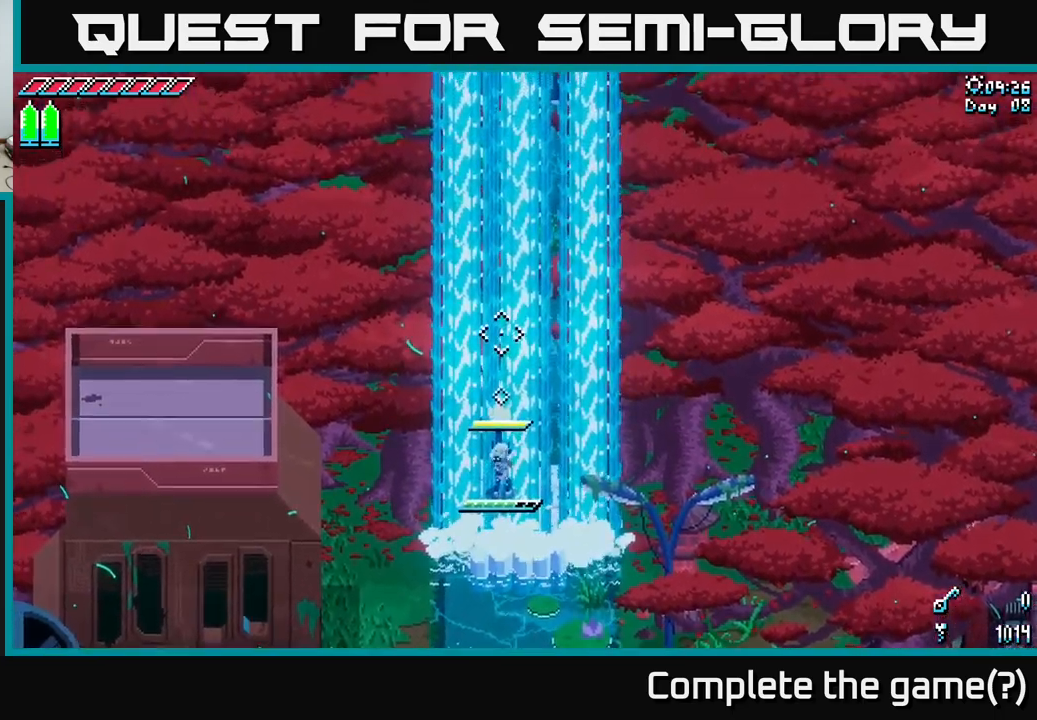
{"buttons": [], "left_stick": "up", "right_stick": "center", "events": [[17, "L2", "up"], [450, "right_stick", "center"], [500, "left_stick", "up"]]}
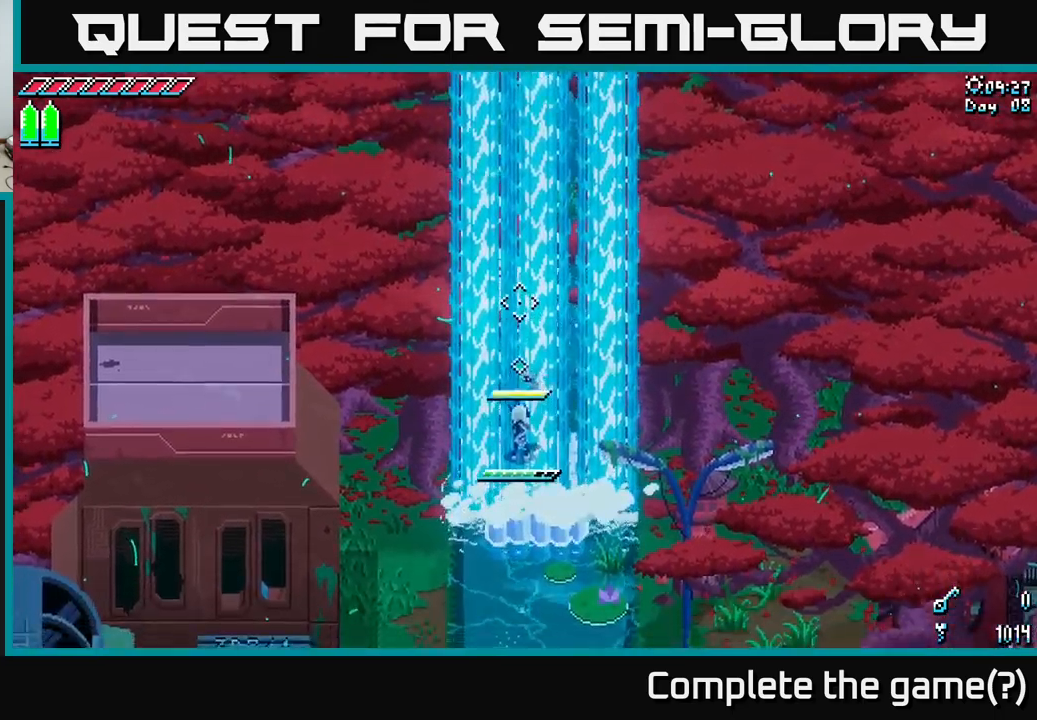
{"buttons": [], "left_stick": "up", "right_stick": "center", "events": [[150, "A", "down"], [350, "A", "up"]]}
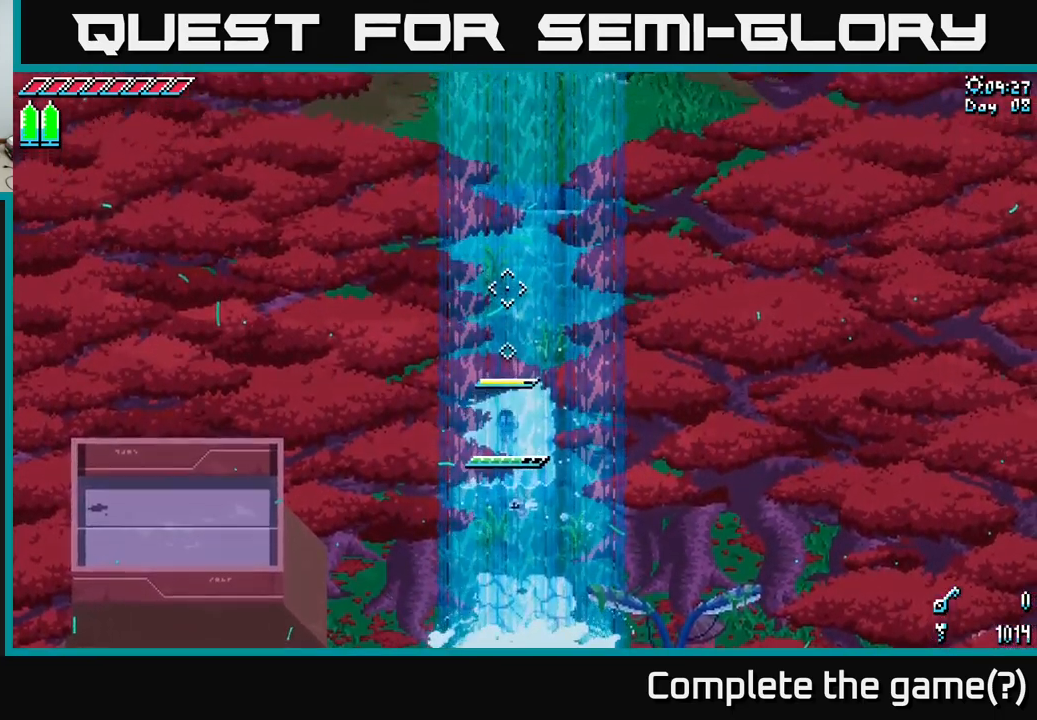
{"buttons": ["A", "X"], "left_stick": "up", "right_stick": "center", "events": [[233, "X", "down"], [300, "A", "down"]]}
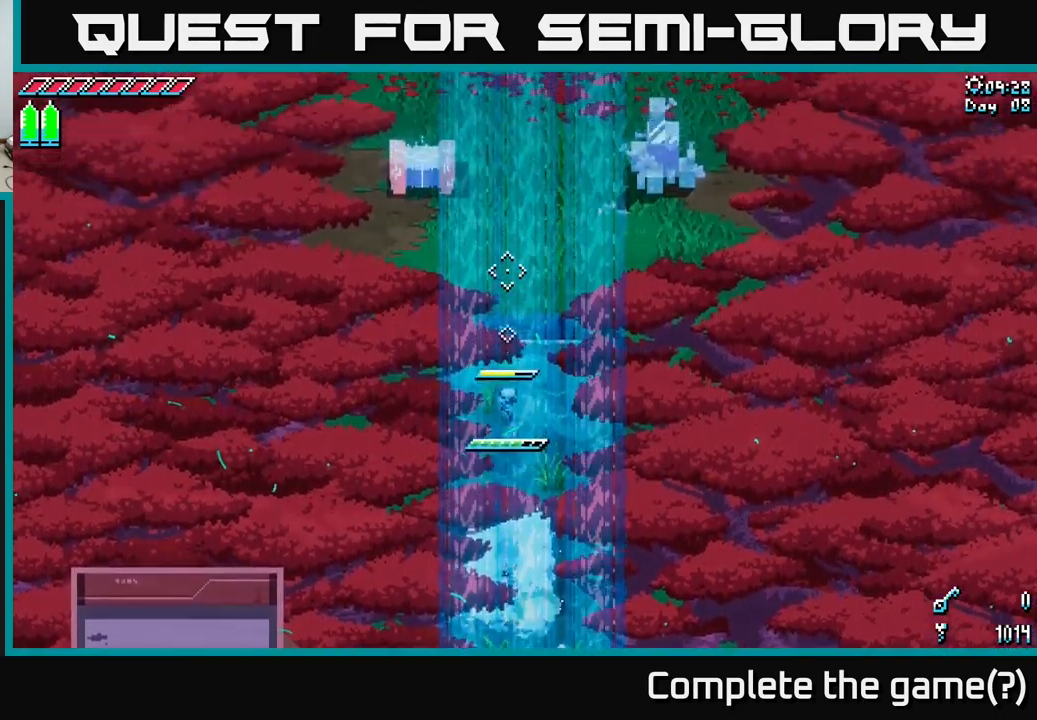
{"buttons": ["X"], "left_stick": "up", "right_stick": "center", "events": [[50, "A", "up"]]}
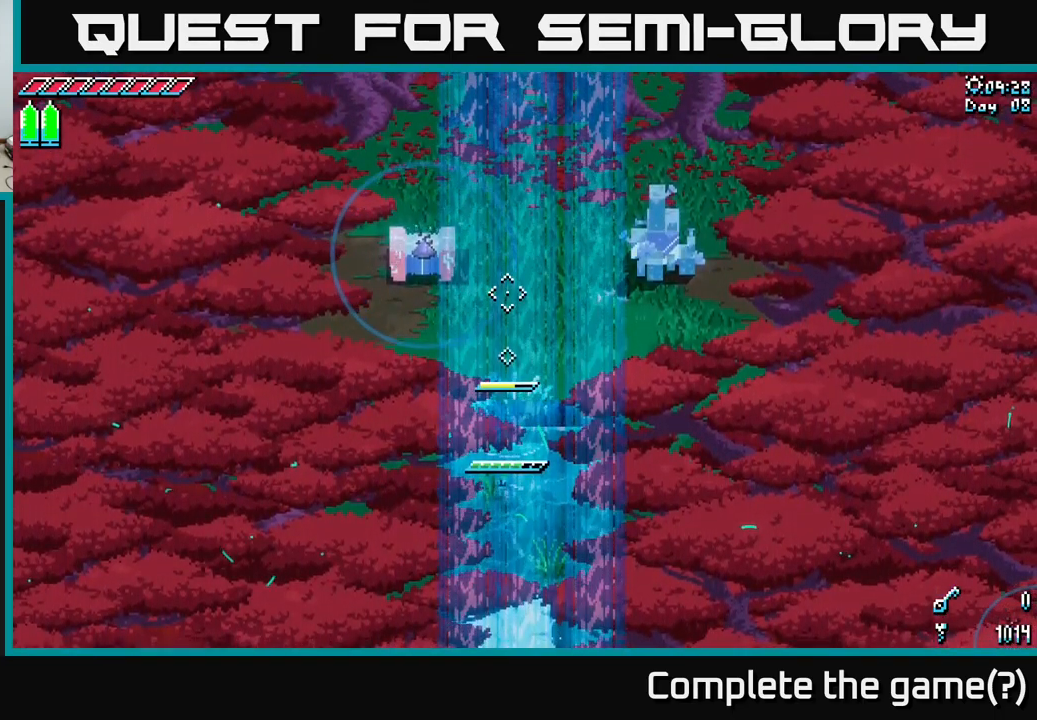
{"buttons": [], "left_stick": "center", "right_stick": "center", "events": [[133, "X", "up"], [133, "left_stick", "up-left"], [367, "left_stick", "center"]]}
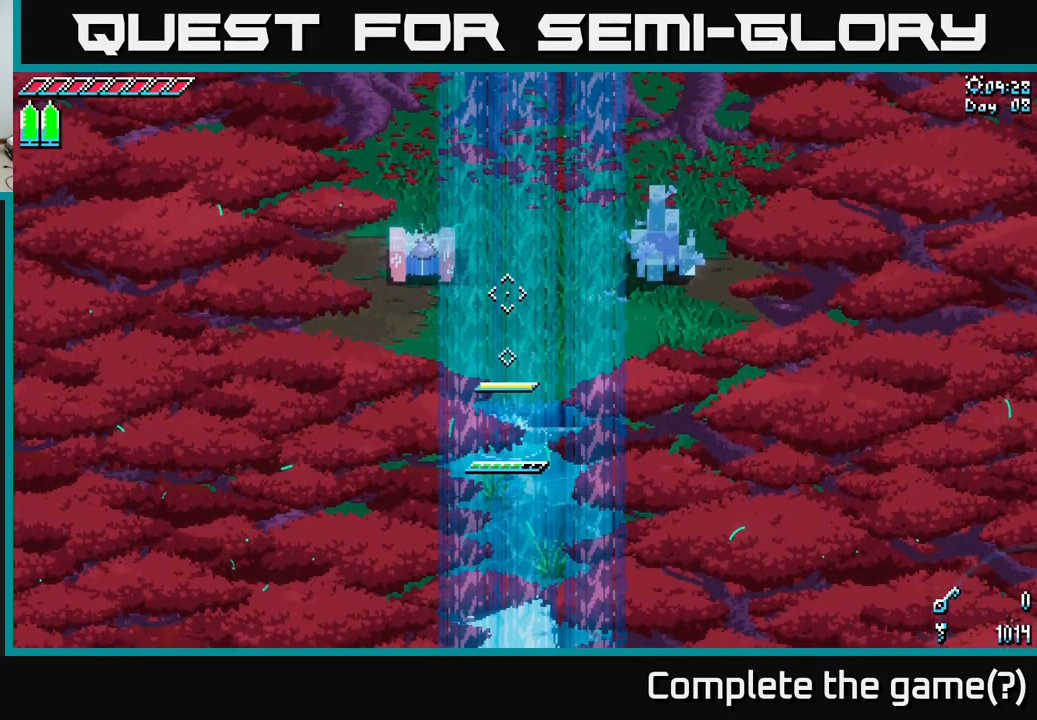
{"buttons": [], "left_stick": "center", "right_stick": "center", "events": []}
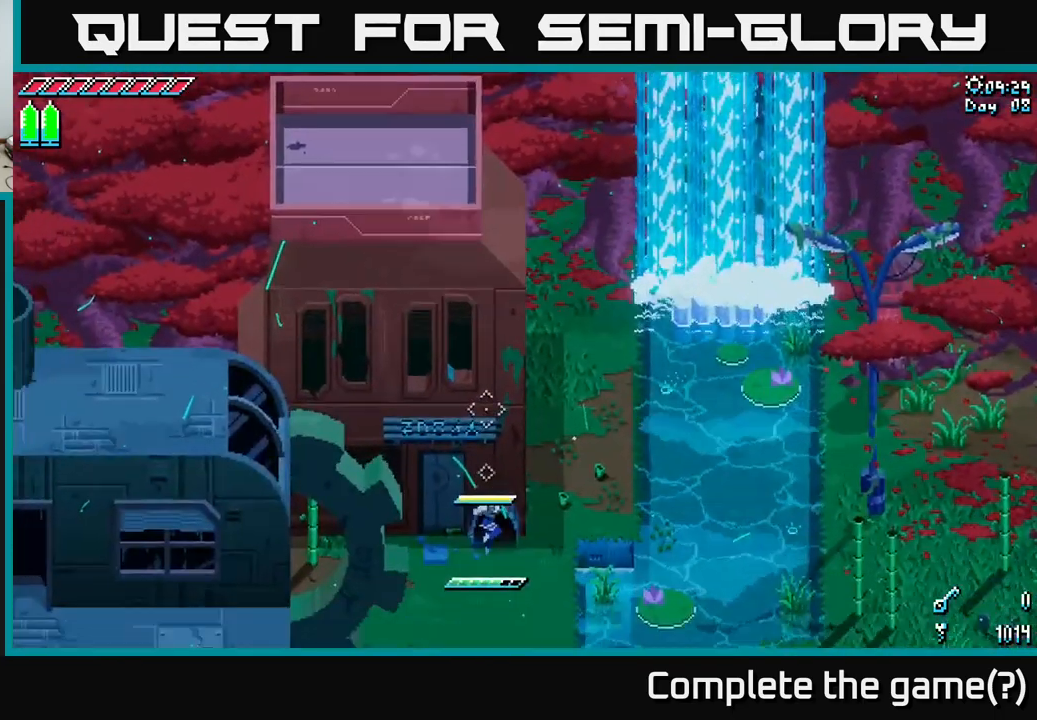
{"buttons": ["X"], "left_stick": "up-right", "right_stick": "center", "events": [[283, "left_stick", "right"], [383, "left_stick", "up-right"], [467, "X", "down"]]}
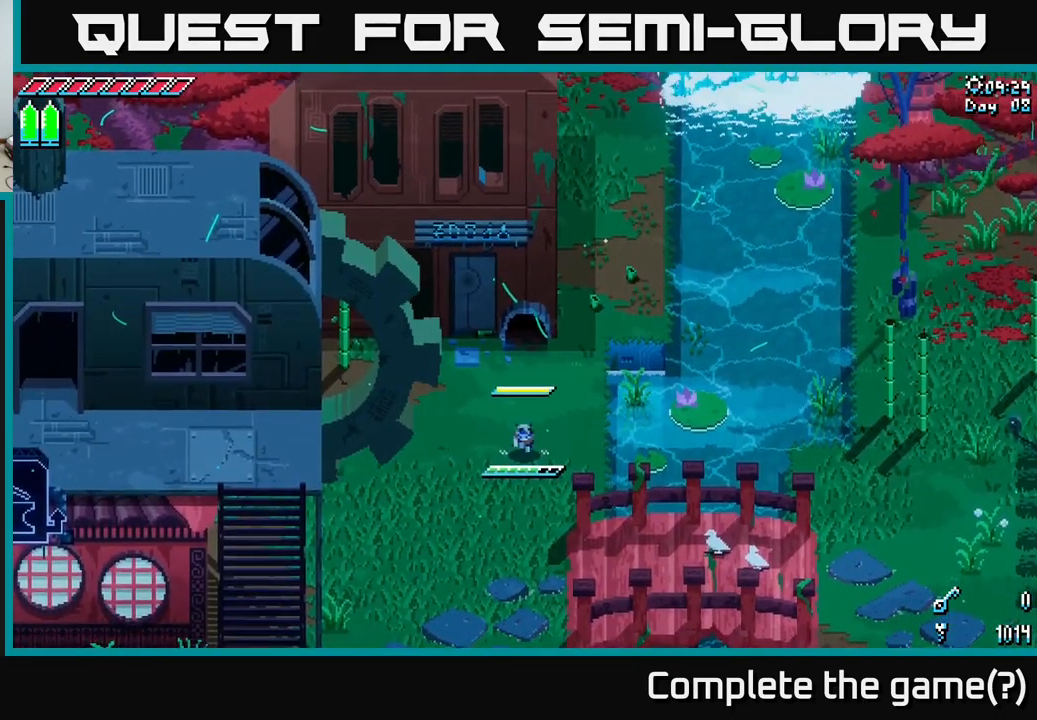
{"buttons": ["X"], "left_stick": "up", "right_stick": "center", "events": [[167, "X", "up"], [267, "X", "down"], [500, "left_stick", "up"]]}
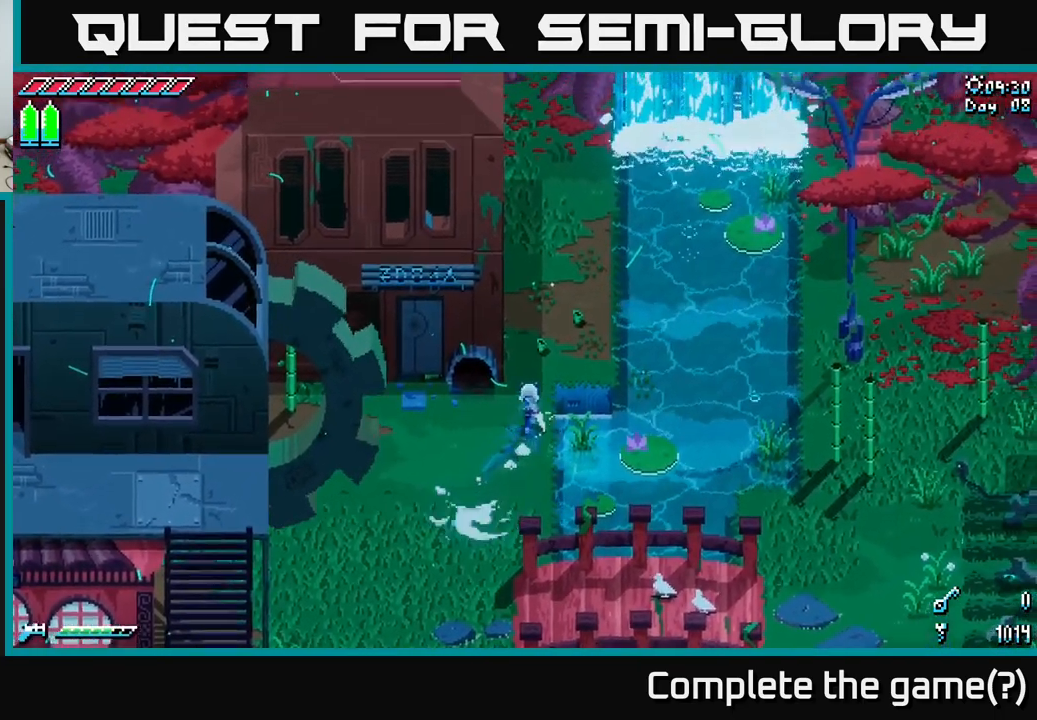
{"buttons": [], "left_stick": "up-right", "right_stick": "center", "events": [[234, "left_stick", "up-right"], [350, "X", "up"]]}
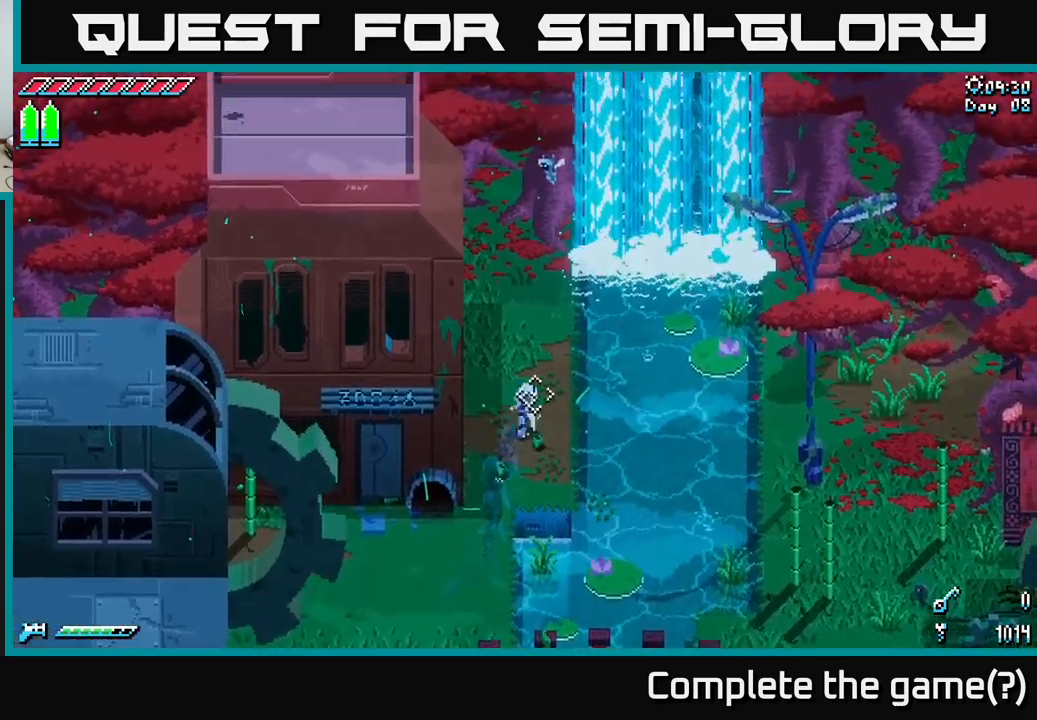
{"buttons": ["L2"], "left_stick": "up-right", "right_stick": "up-right", "events": [[50, "right_stick", "up-right"], [467, "L2", "down"]]}
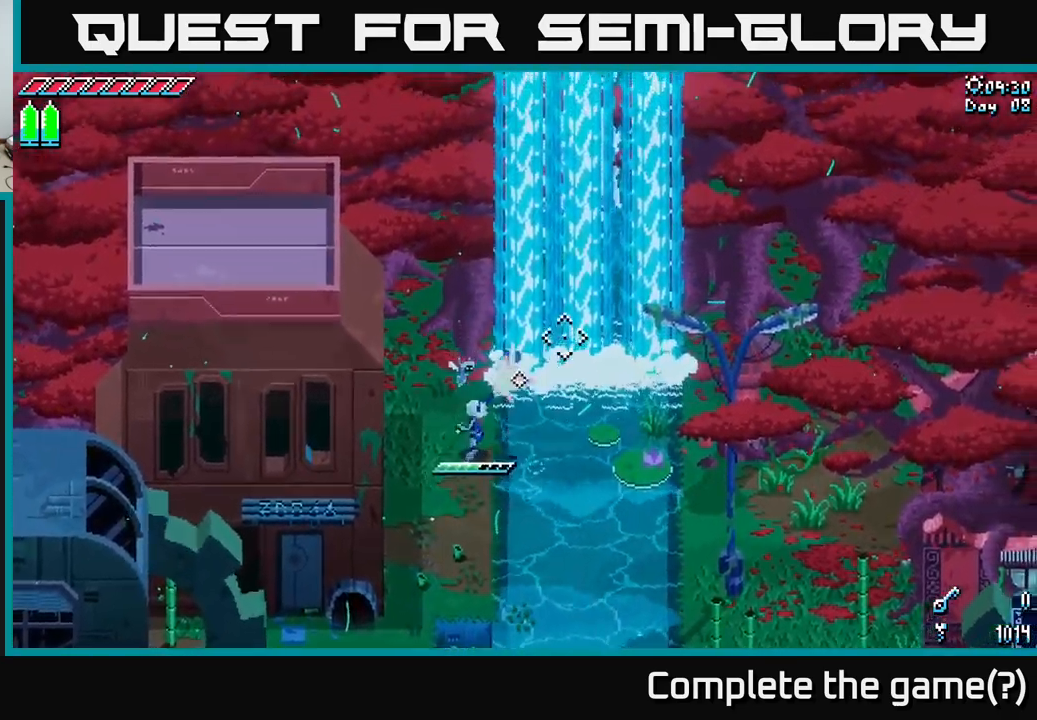
{"buttons": ["A"], "left_stick": "up-right", "right_stick": "center", "events": [[50, "left_stick", "center"], [84, "L2", "up"], [167, "right_stick", "center"], [384, "left_stick", "right"], [450, "left_stick", "up-right"], [500, "A", "down"]]}
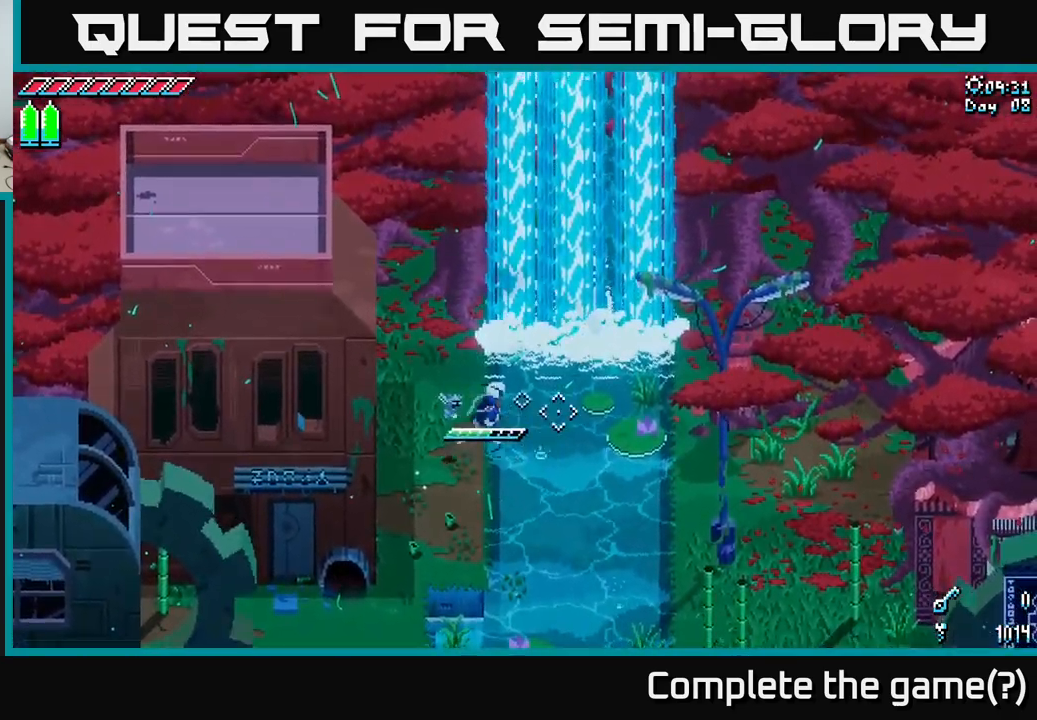
{"buttons": [], "left_stick": "up-right", "right_stick": "center", "events": [[334, "A", "up"]]}
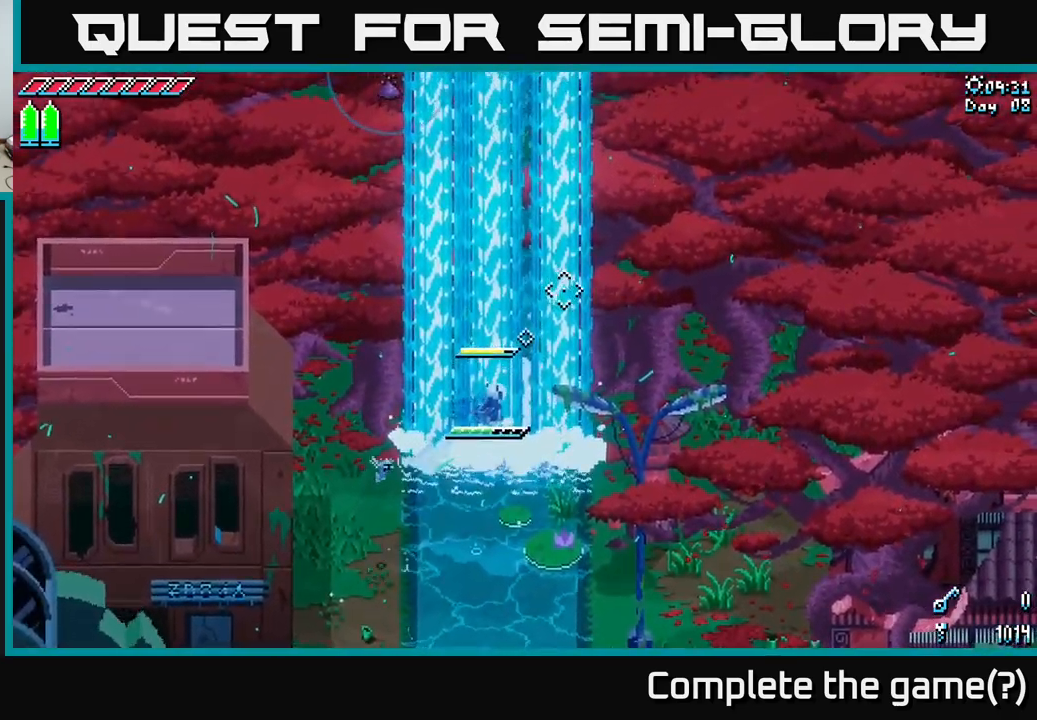
{"buttons": [], "left_stick": "center", "right_stick": "up", "events": [[184, "left_stick", "center"], [234, "right_stick", "up"], [384, "L2", "down"], [484, "L2", "up"]]}
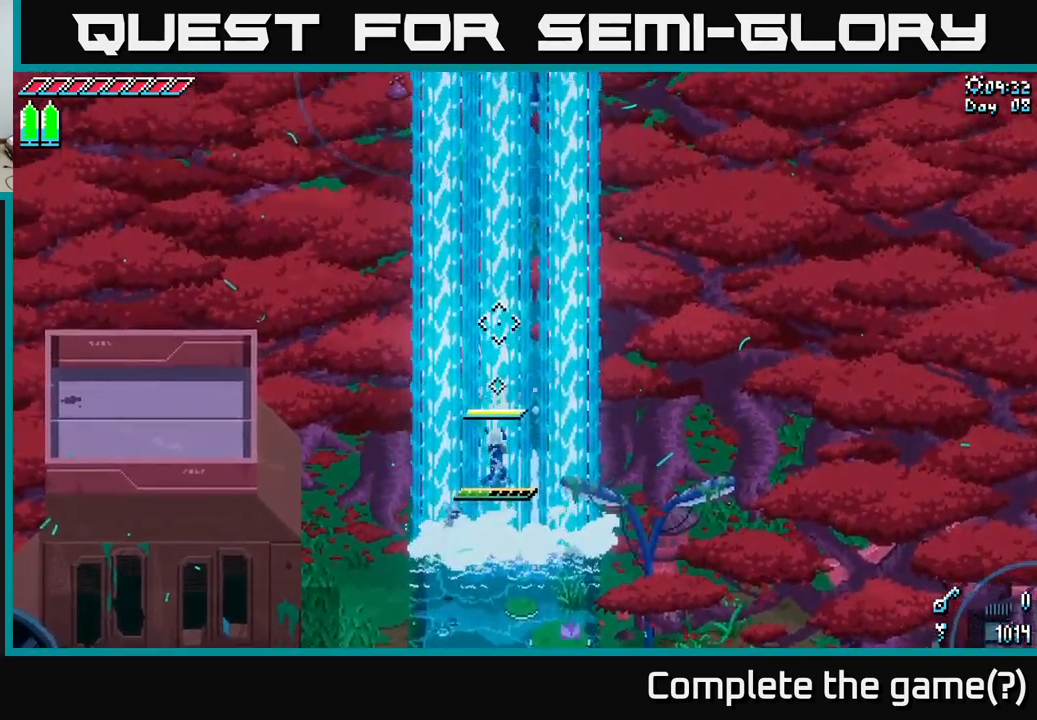
{"buttons": [], "left_stick": "up", "right_stick": "center", "events": [[267, "right_stick", "center"], [350, "left_stick", "up"]]}
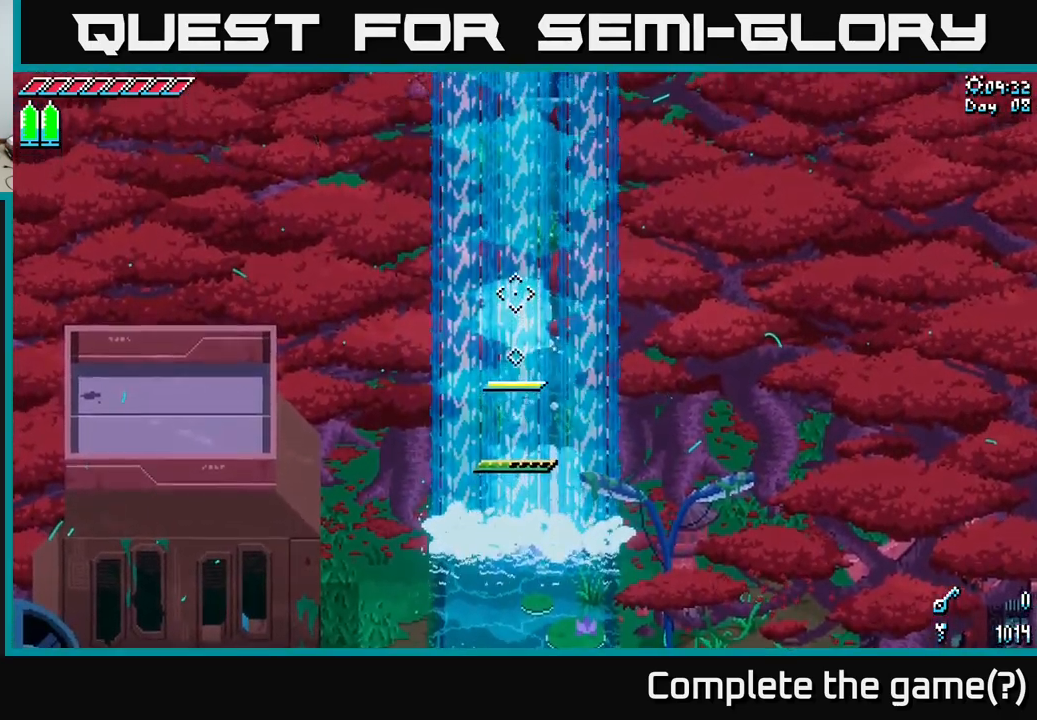
{"buttons": [], "left_stick": "center", "right_stick": "center", "events": [[17, "A", "down"], [217, "A", "up"], [350, "left_stick", "center"]]}
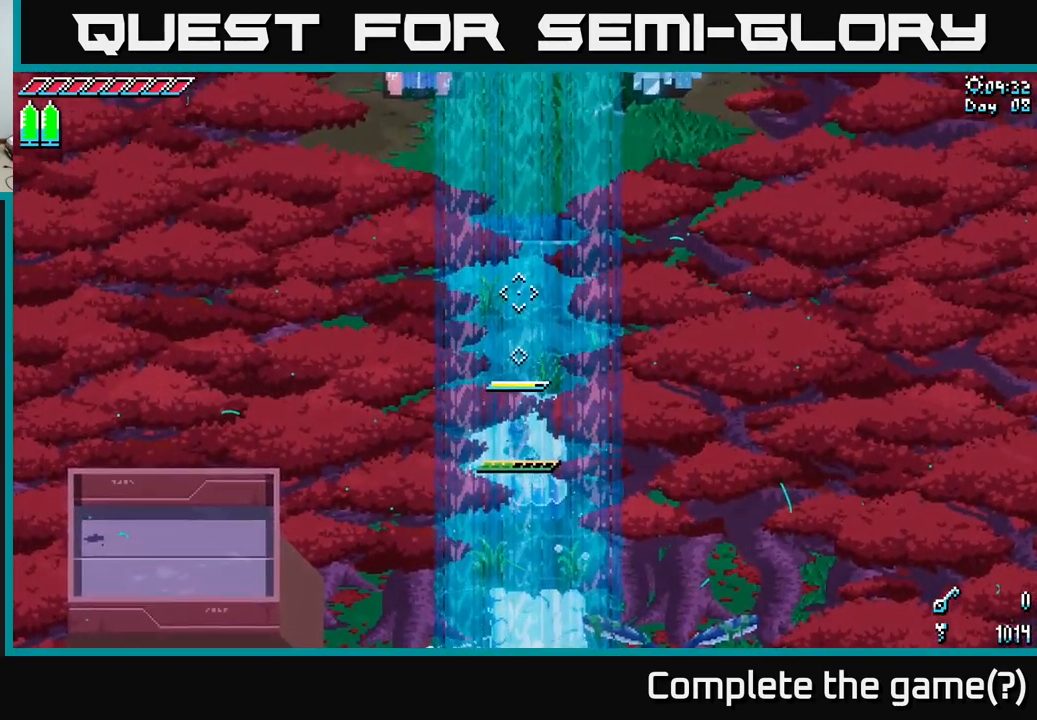
{"buttons": ["A", "X"], "left_stick": "up", "right_stick": "center", "events": [[100, "X", "down"], [200, "left_stick", "up"], [334, "A", "down"]]}
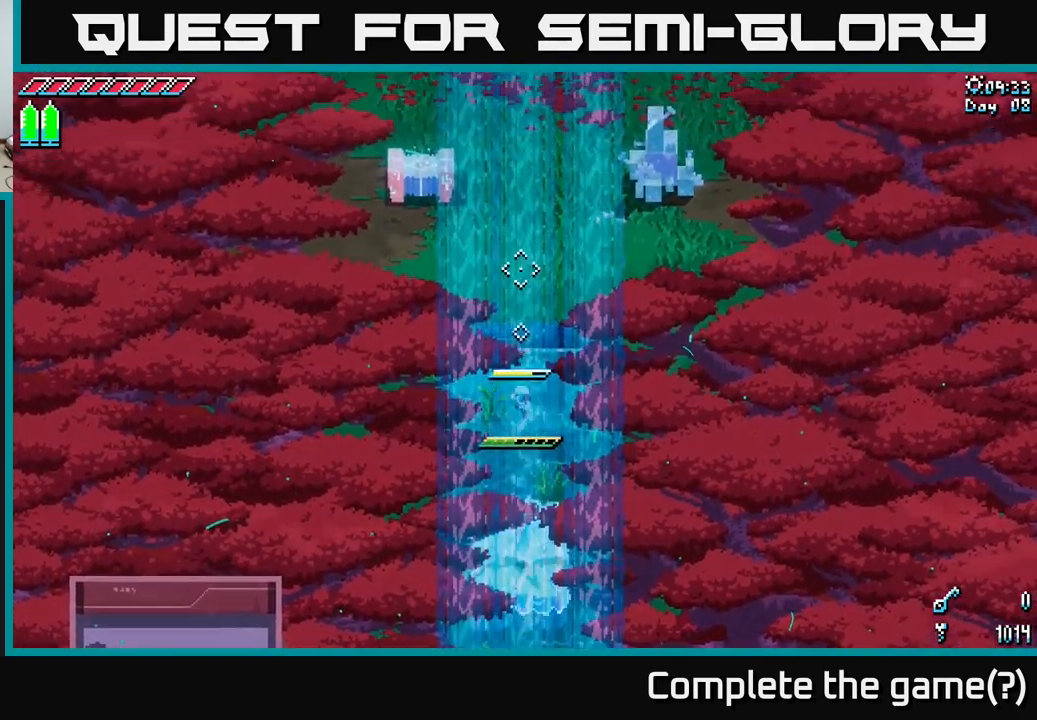
{"buttons": [], "left_stick": "up", "right_stick": "center", "events": [[17, "A", "up"], [134, "R2", "down"], [234, "R2", "up"], [367, "X", "up"]]}
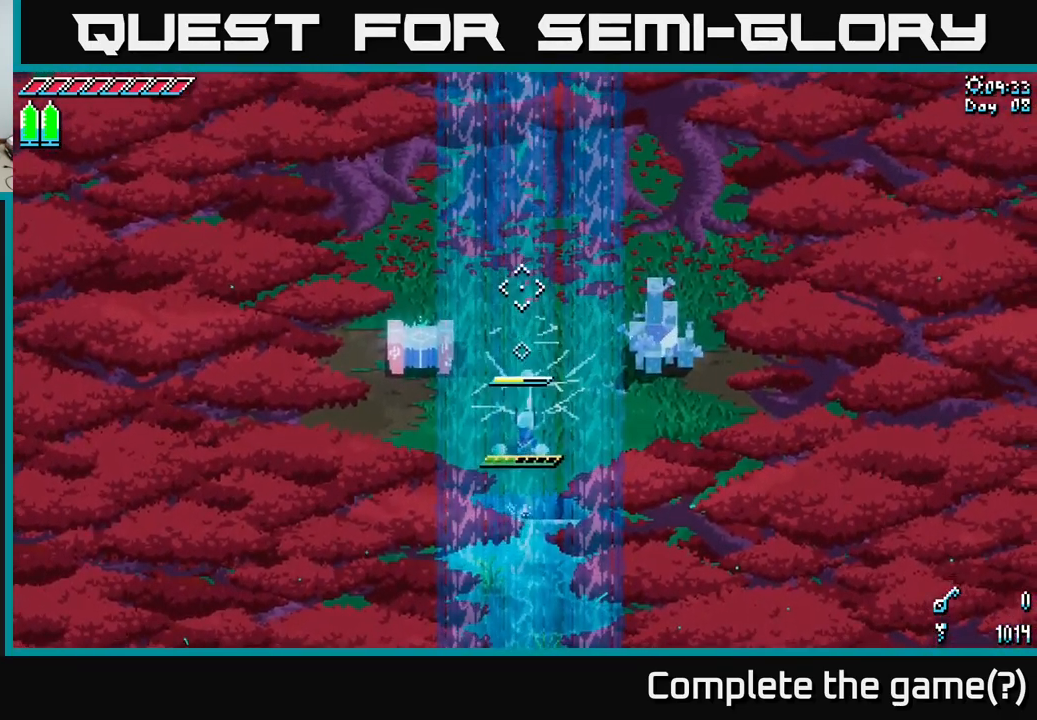
{"buttons": [], "left_stick": "up-left", "right_stick": "center", "events": [[67, "left_stick", "up-left"], [167, "left_stick", "up"], [317, "left_stick", "center"], [367, "left_stick", "up-left"]]}
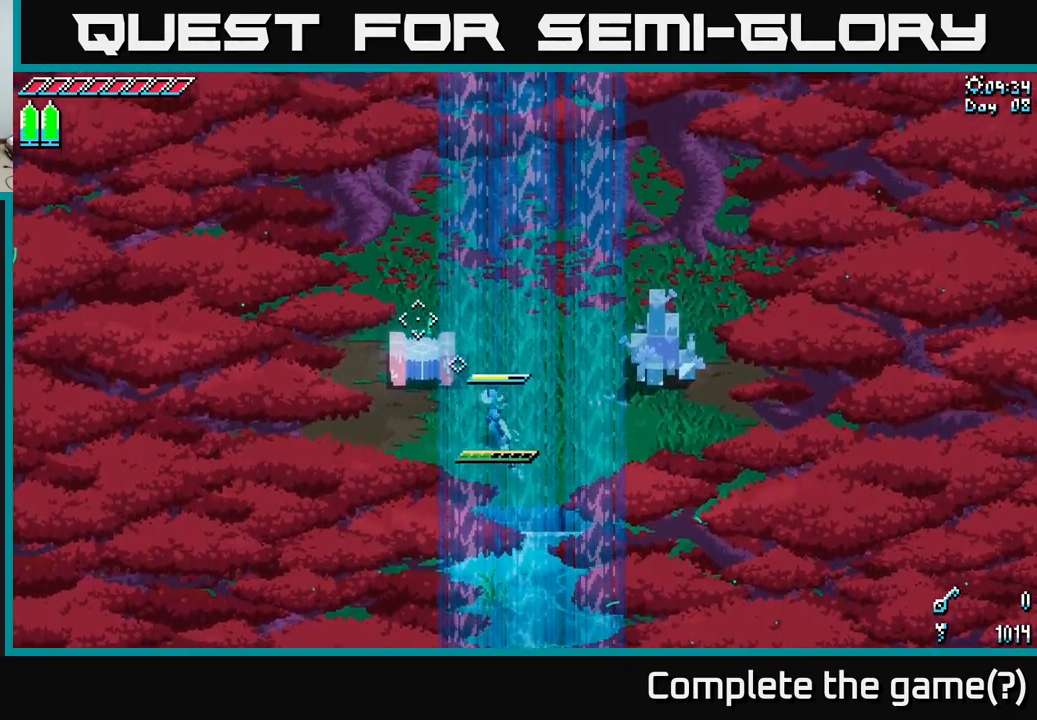
{"buttons": [], "left_stick": "center", "right_stick": "center", "events": [[283, "Y", "down"], [333, "left_stick", "center"], [416, "Y", "up"]]}